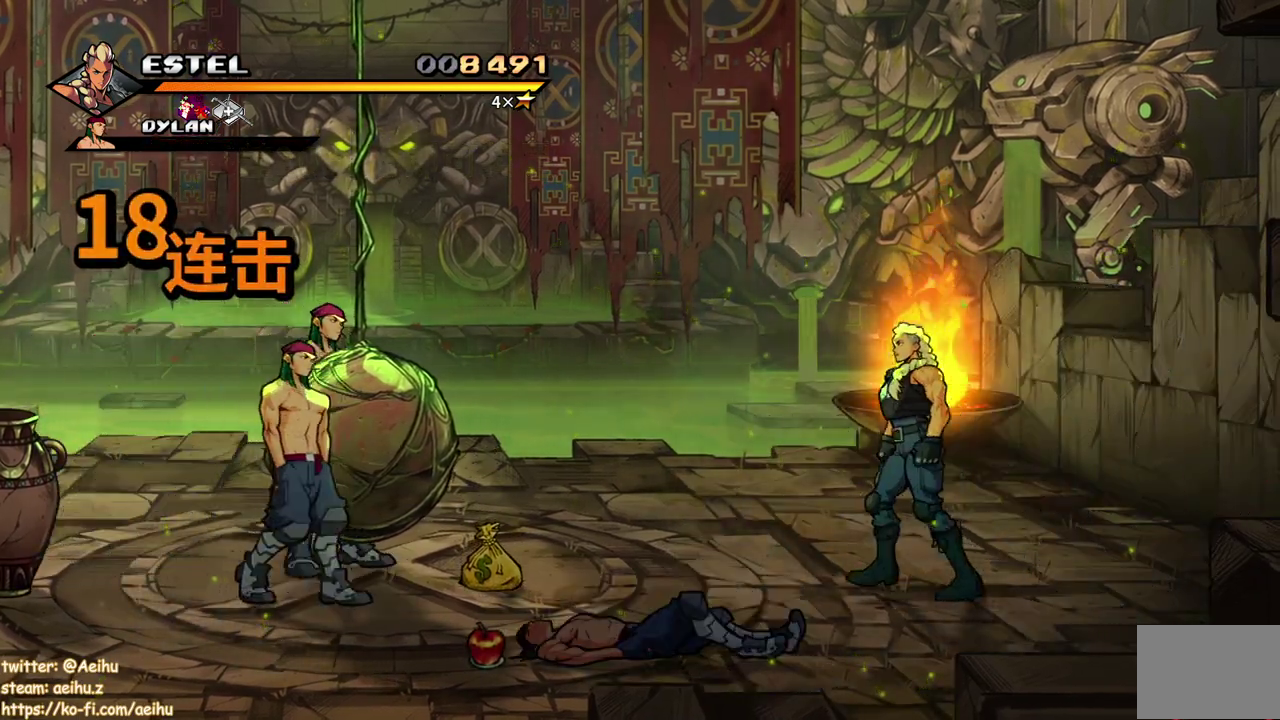
Gameplay with a controller (PlayStation layout); each line is a JSON object with the inputs held at the frame after it. "events" lists button and stick changes between this image and that frame as [ms after this image, input, new state], when the widget could be followed in between. Not read: DPAD_RIGHT L3 R2 R3 left_stick right_stick.
{"buttons": ["DPAD_LEFT"], "events": []}
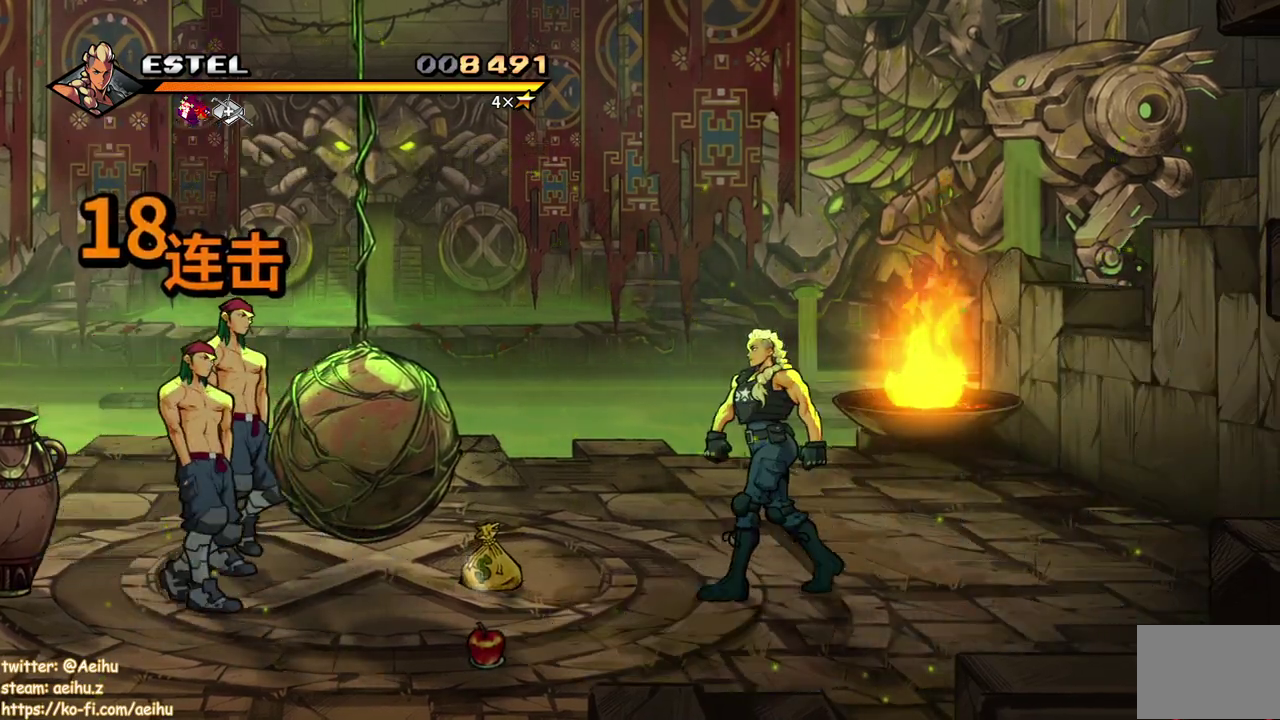
{"buttons": ["DPAD_LEFT"], "events": []}
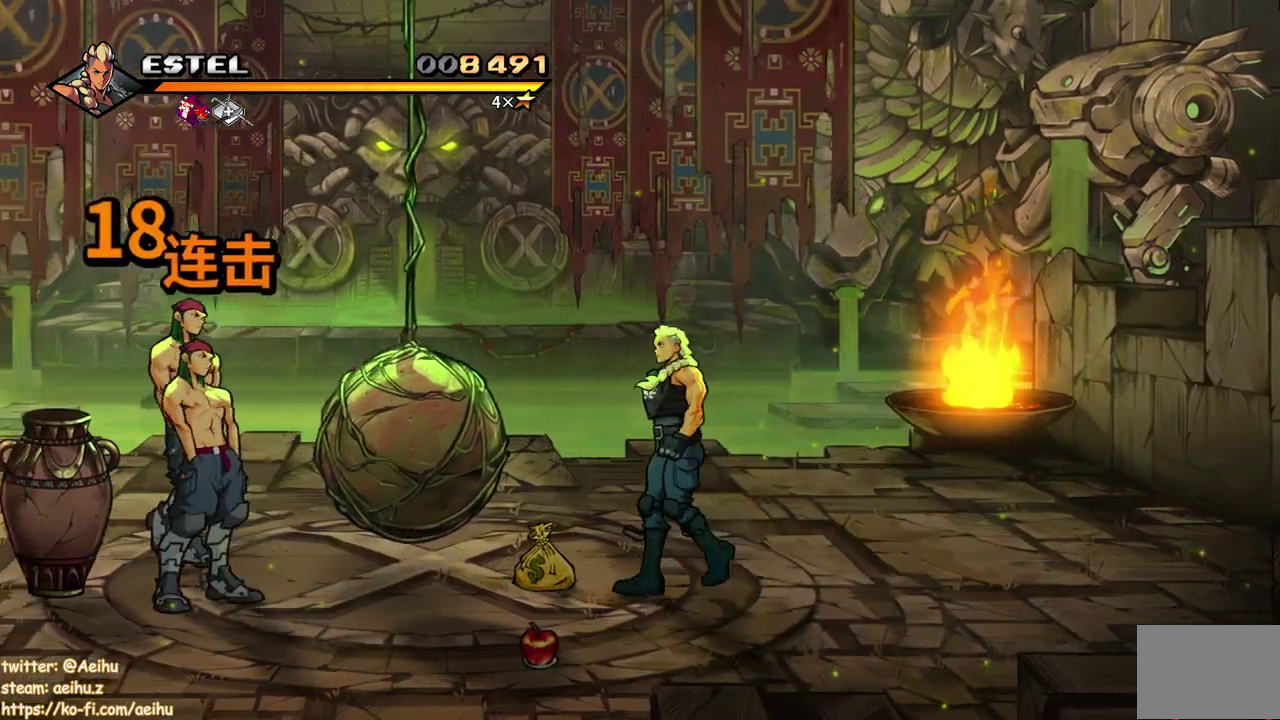
{"buttons": [], "events": [[233, "DPAD_LEFT", "up"], [250, "TRIANGLE", "down"], [350, "TRIANGLE", "up"]]}
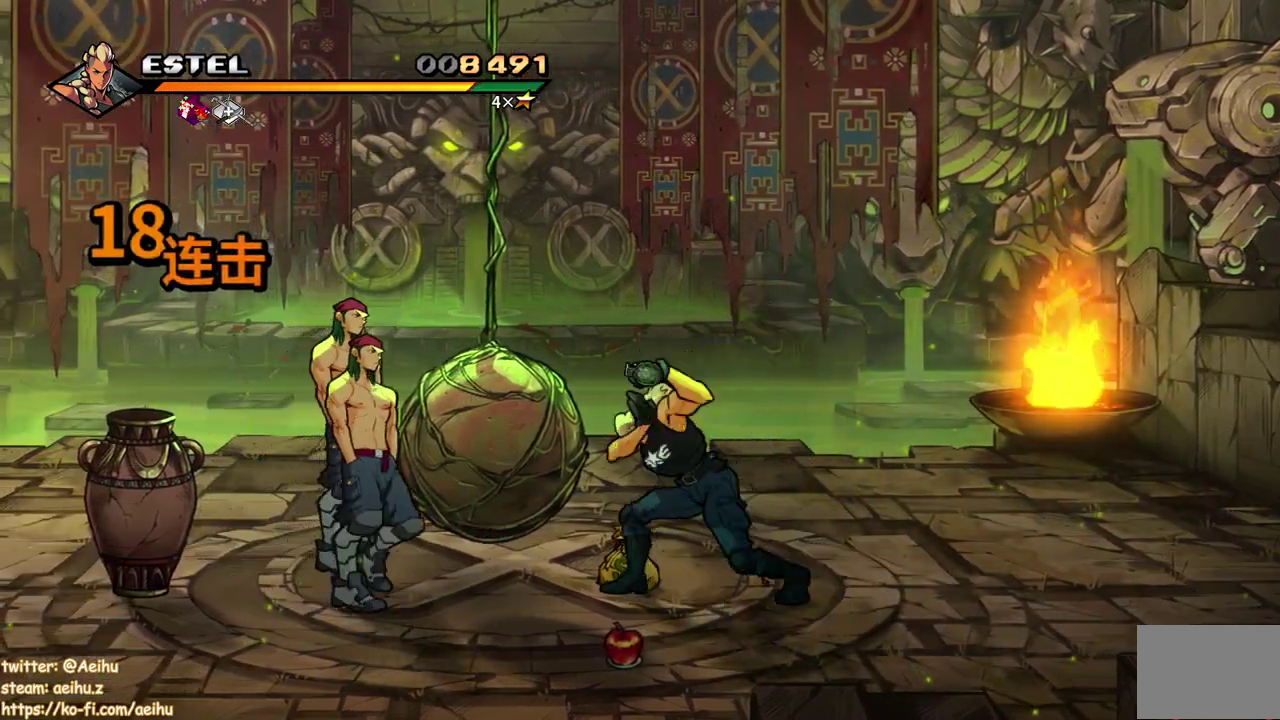
{"buttons": [], "events": []}
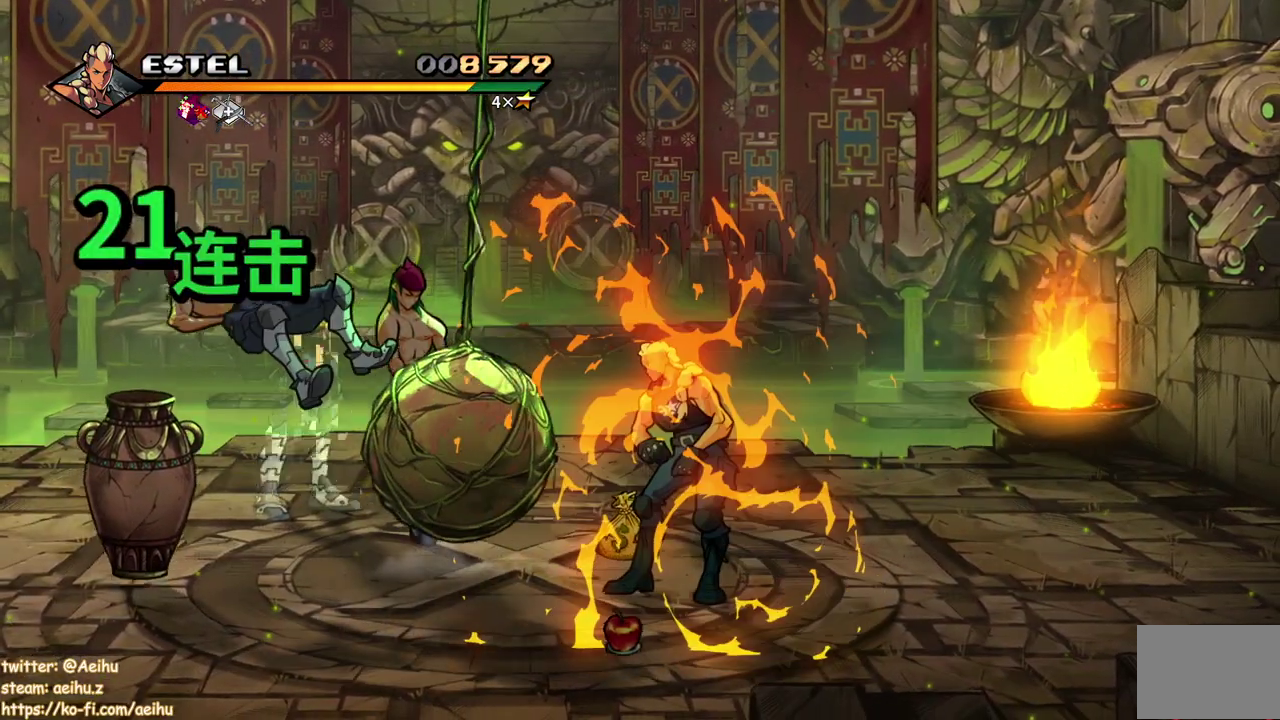
{"buttons": [], "events": []}
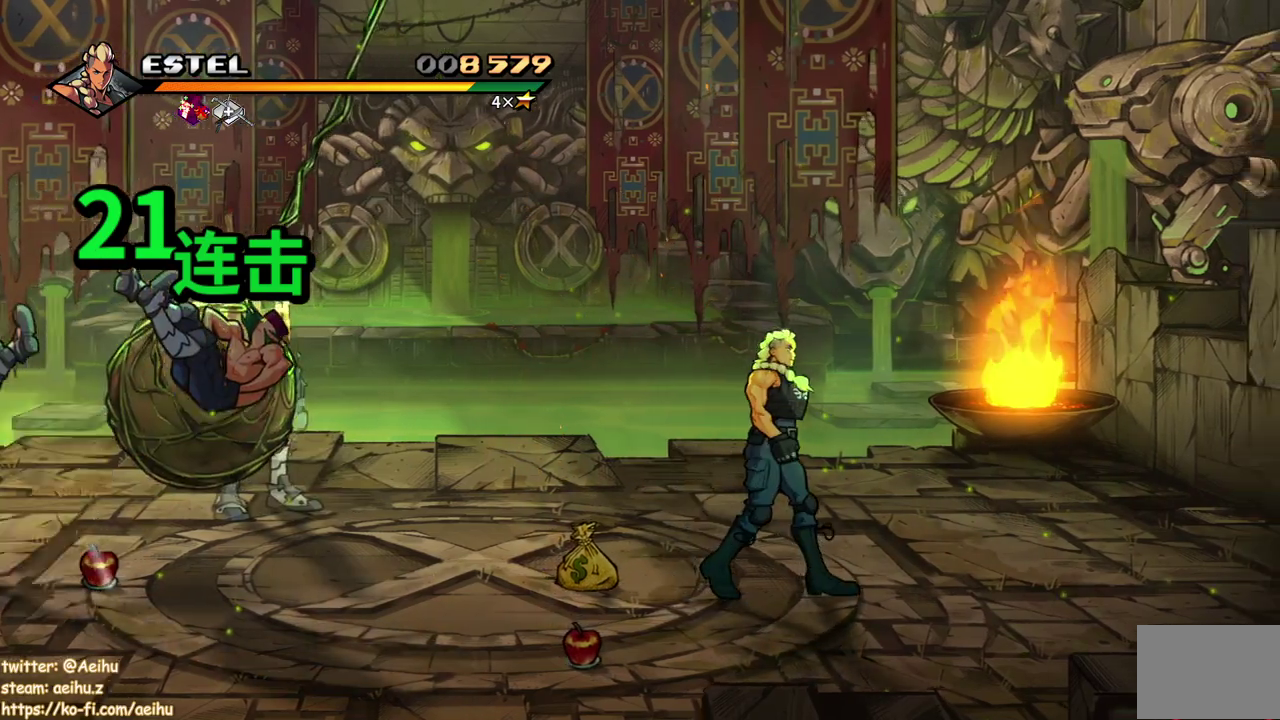
{"buttons": ["DPAD_UP", "DPAD_LEFT"], "events": [[150, "DPAD_LEFT", "down"], [233, "DPAD_UP", "down"]]}
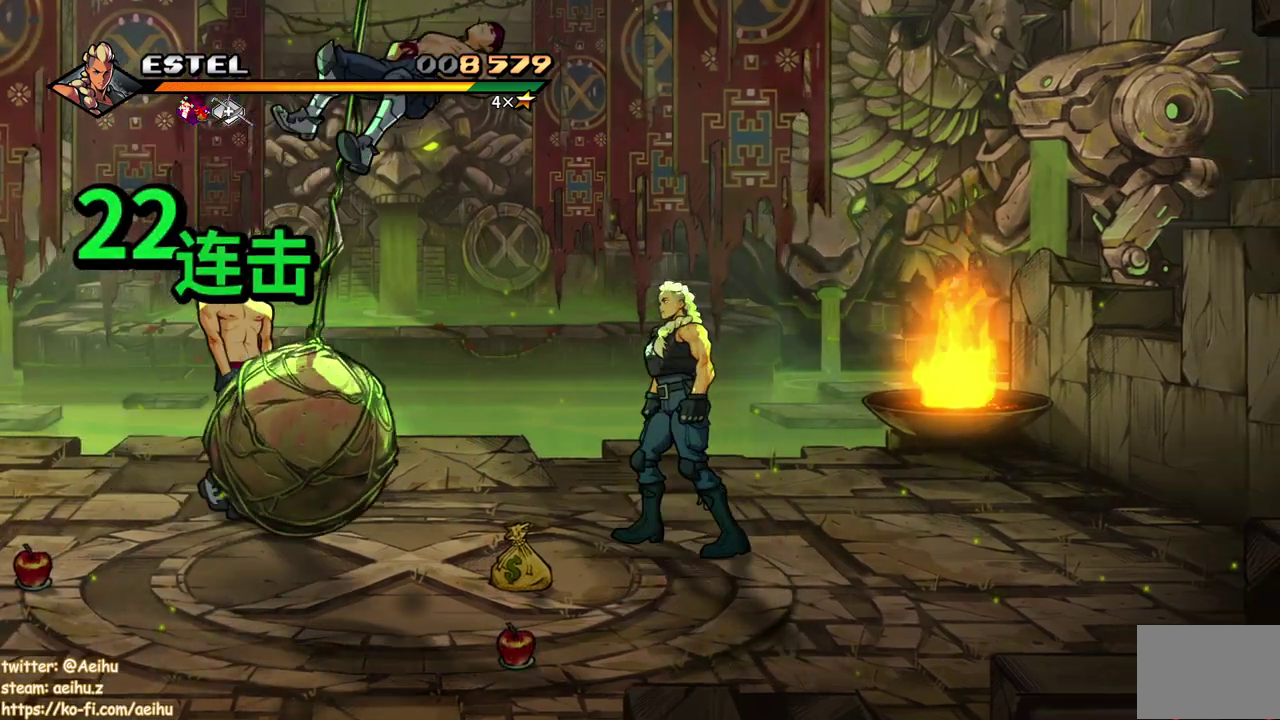
{"buttons": ["SQUARE", "DPAD_LEFT"], "events": [[150, "DPAD_UP", "up"], [167, "DPAD_LEFT", "up"], [250, "DPAD_LEFT", "down"], [467, "SQUARE", "down"]]}
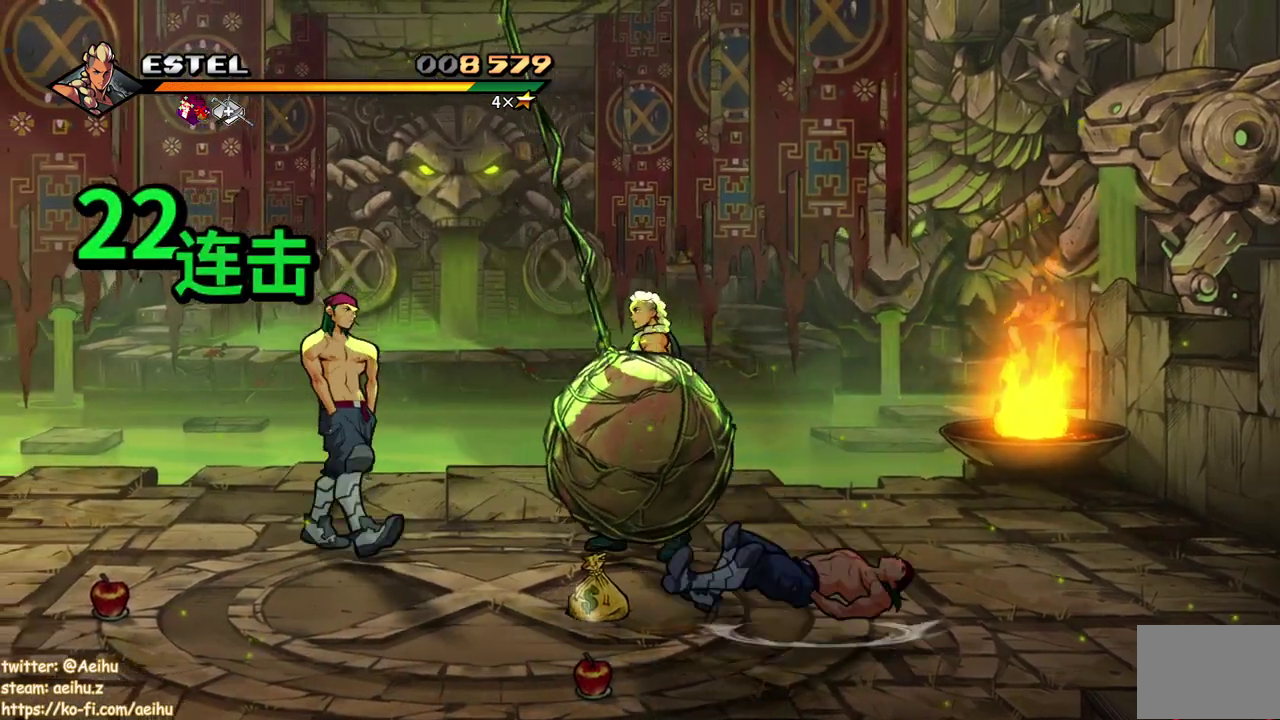
{"buttons": ["SQUARE", "DPAD_LEFT"], "events": []}
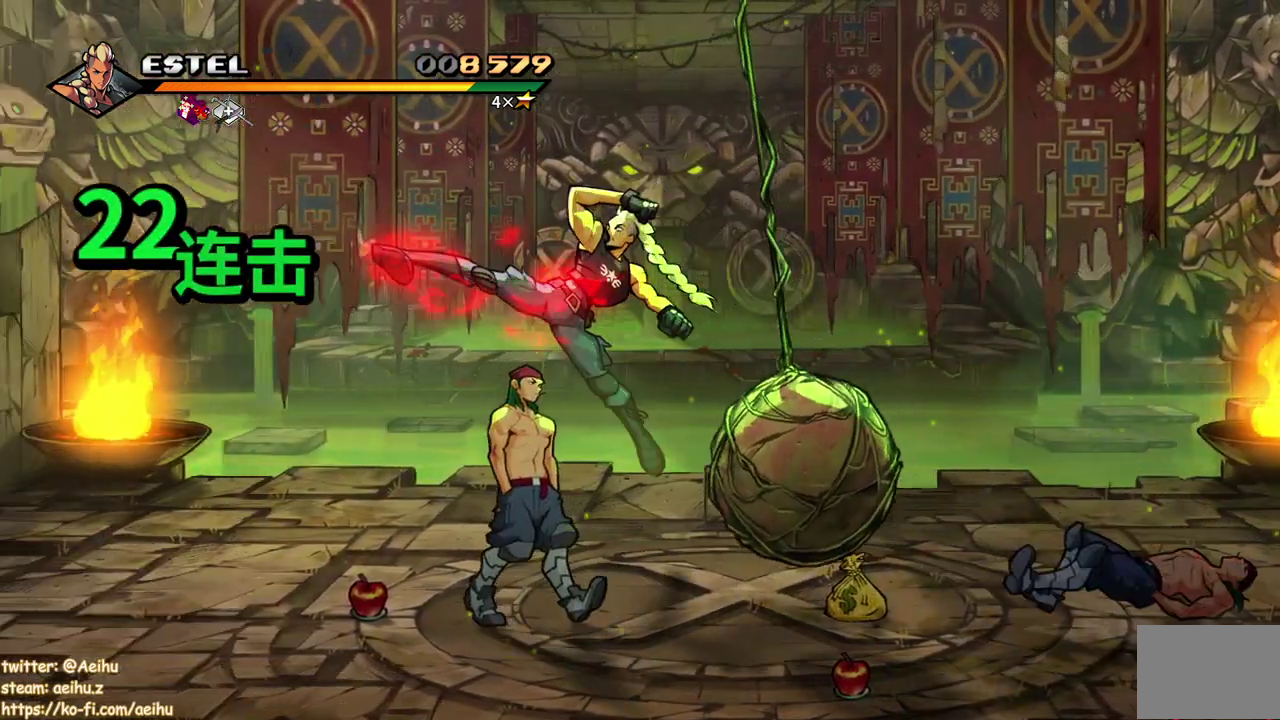
{"buttons": ["SQUARE", "DPAD_DOWN"], "events": [[83, "DPAD_LEFT", "up"], [200, "DPAD_DOWN", "down"]]}
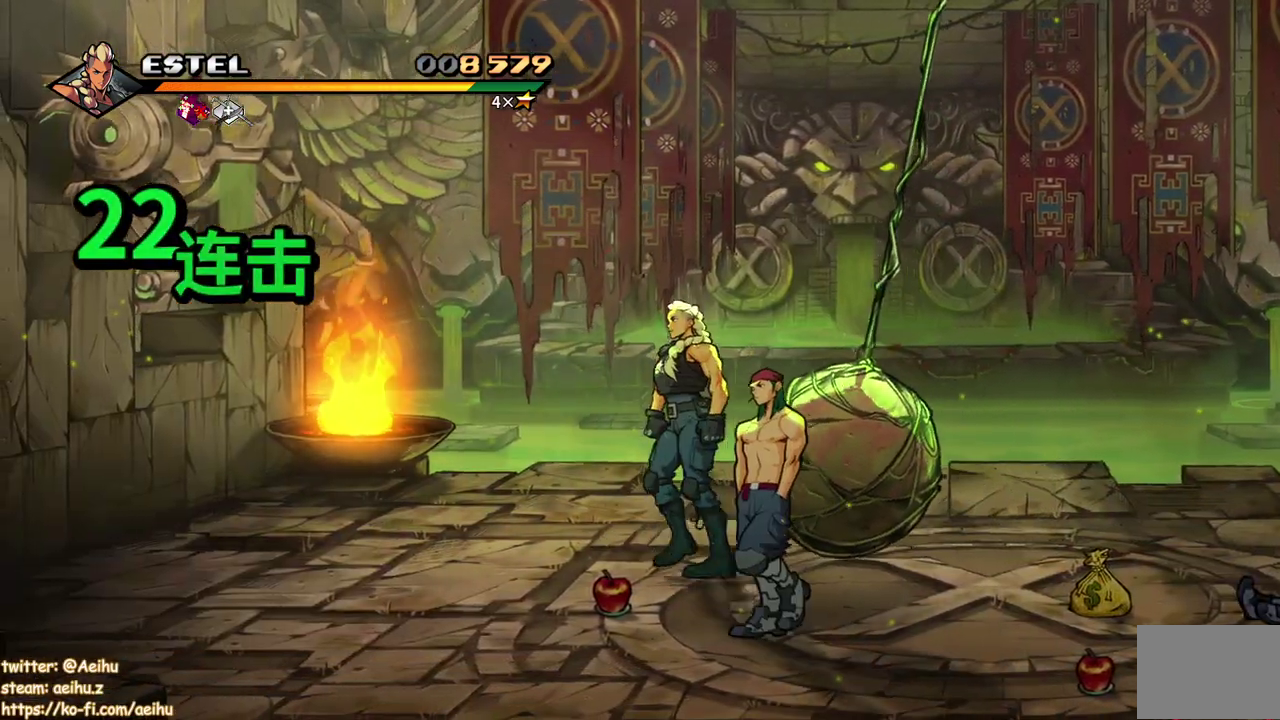
{"buttons": ["SQUARE"], "events": [[350, "DPAD_DOWN", "up"], [350, "SQUARE", "up"], [450, "SQUARE", "down"]]}
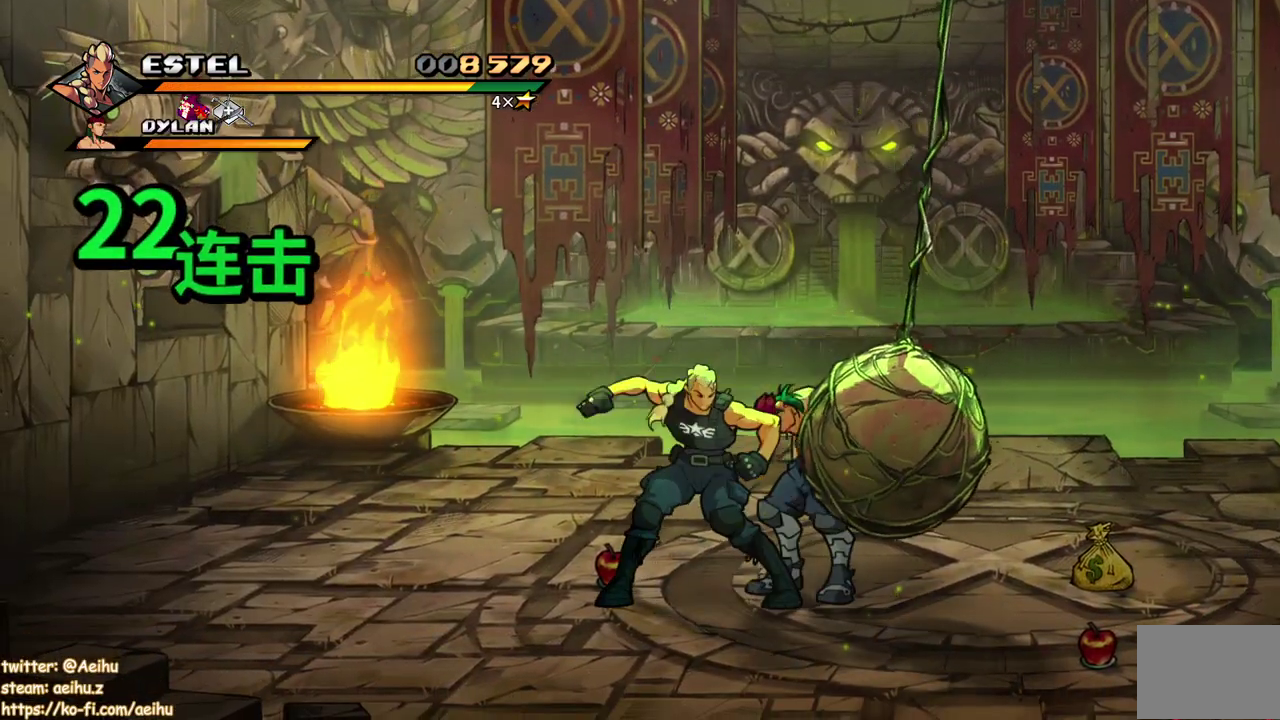
{"buttons": [], "events": [[17, "SQUARE", "up"], [67, "SQUARE", "down"], [167, "SQUARE", "up"], [217, "SQUARE", "down"], [317, "SQUARE", "up"], [367, "SQUARE", "down"], [450, "SQUARE", "up"]]}
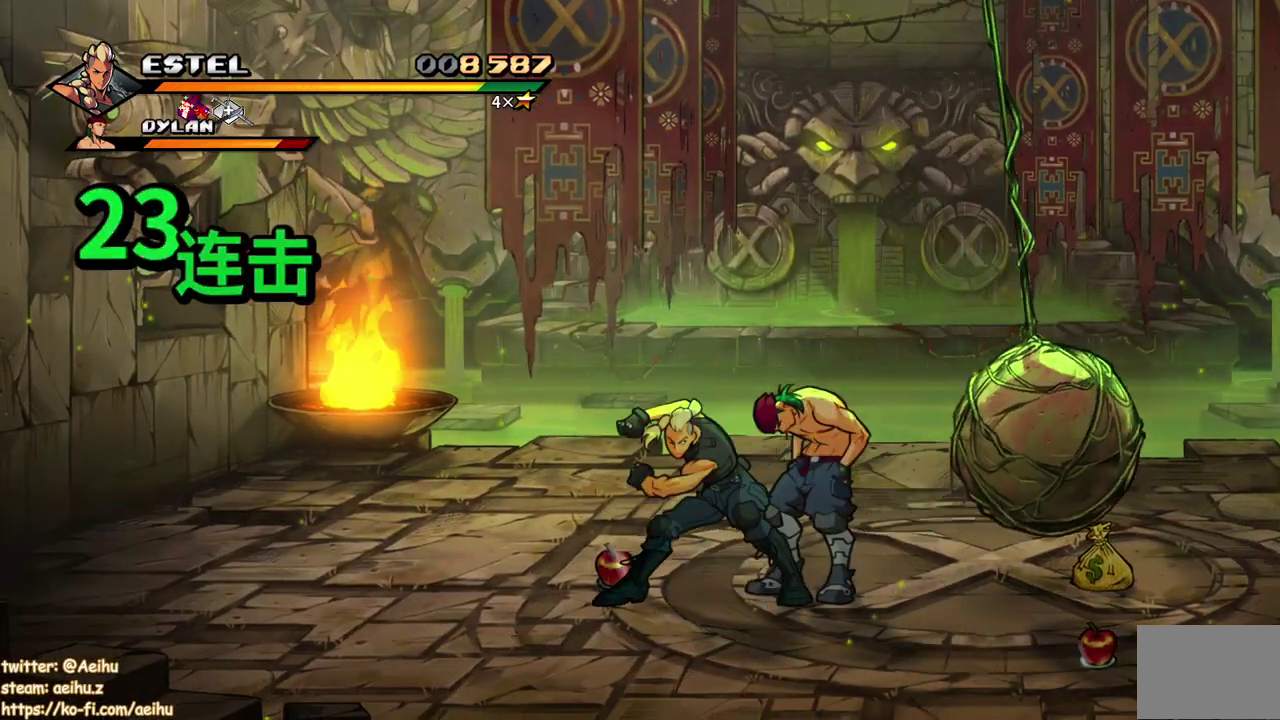
{"buttons": [], "events": []}
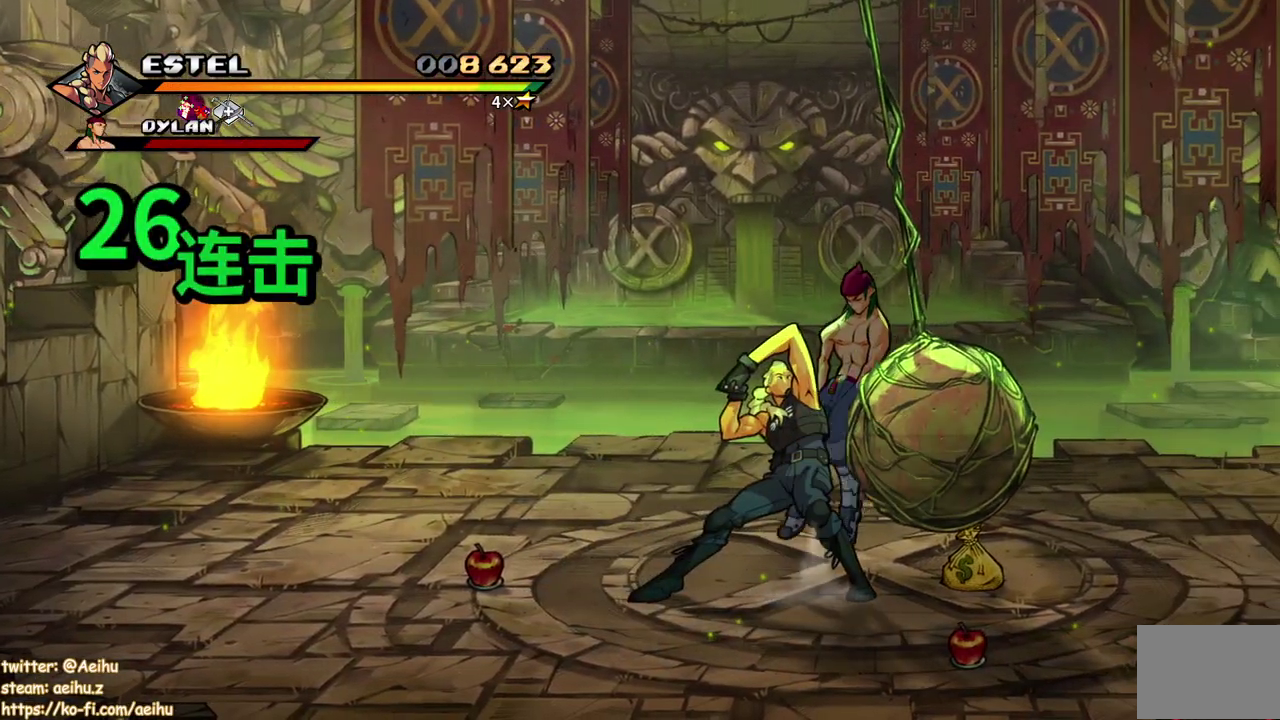
{"buttons": ["DPAD_LEFT"], "events": [[483, "DPAD_LEFT", "down"]]}
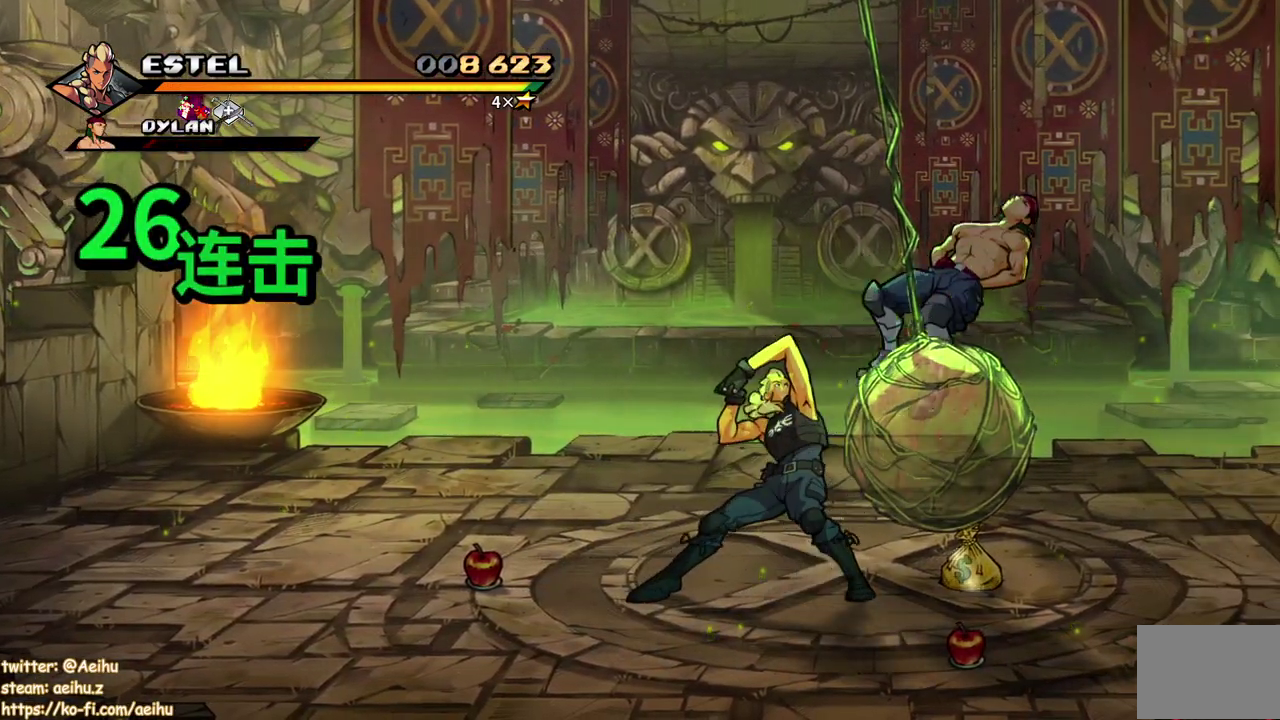
{"buttons": ["DPAD_LEFT"], "events": []}
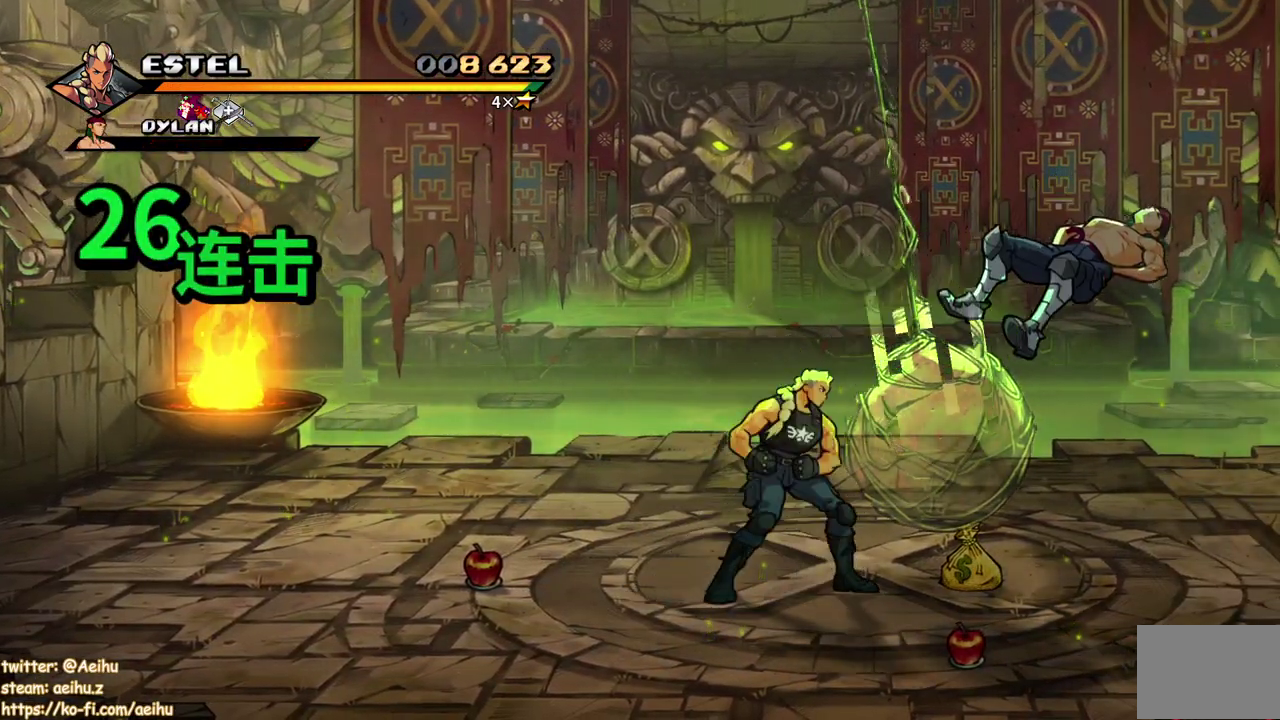
{"buttons": [], "events": [[283, "DPAD_LEFT", "up"]]}
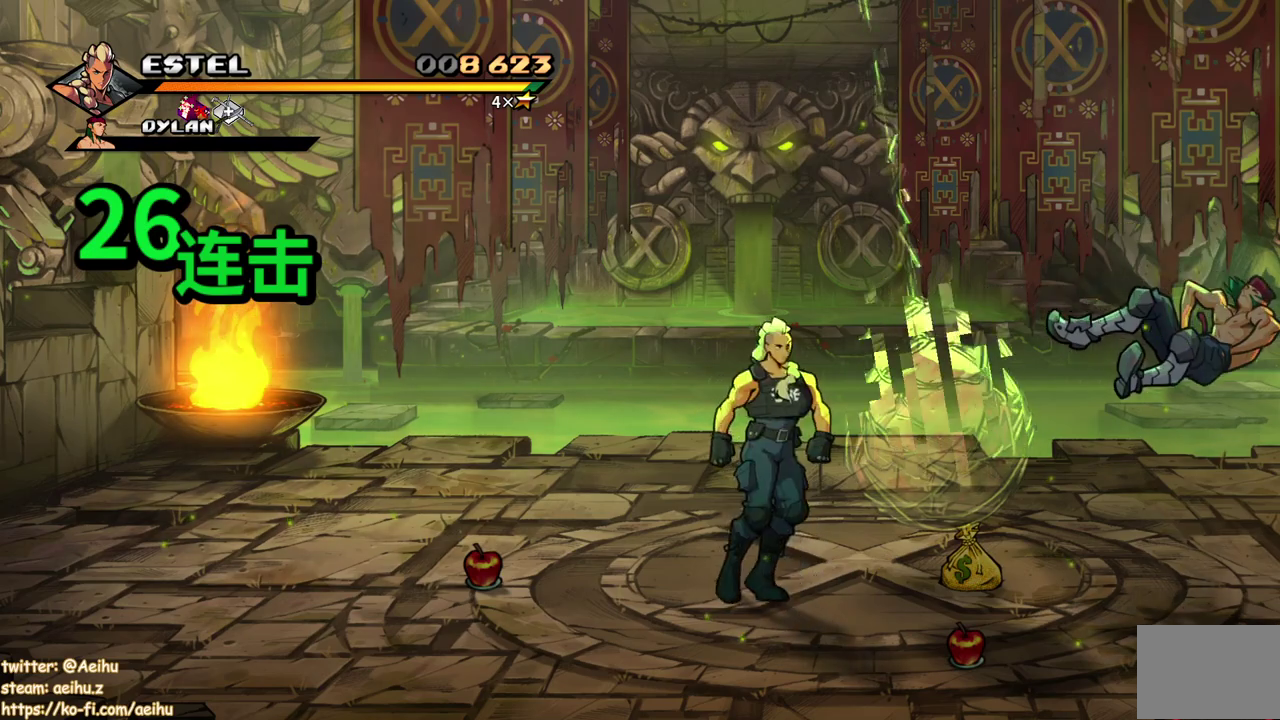
{"buttons": [], "events": []}
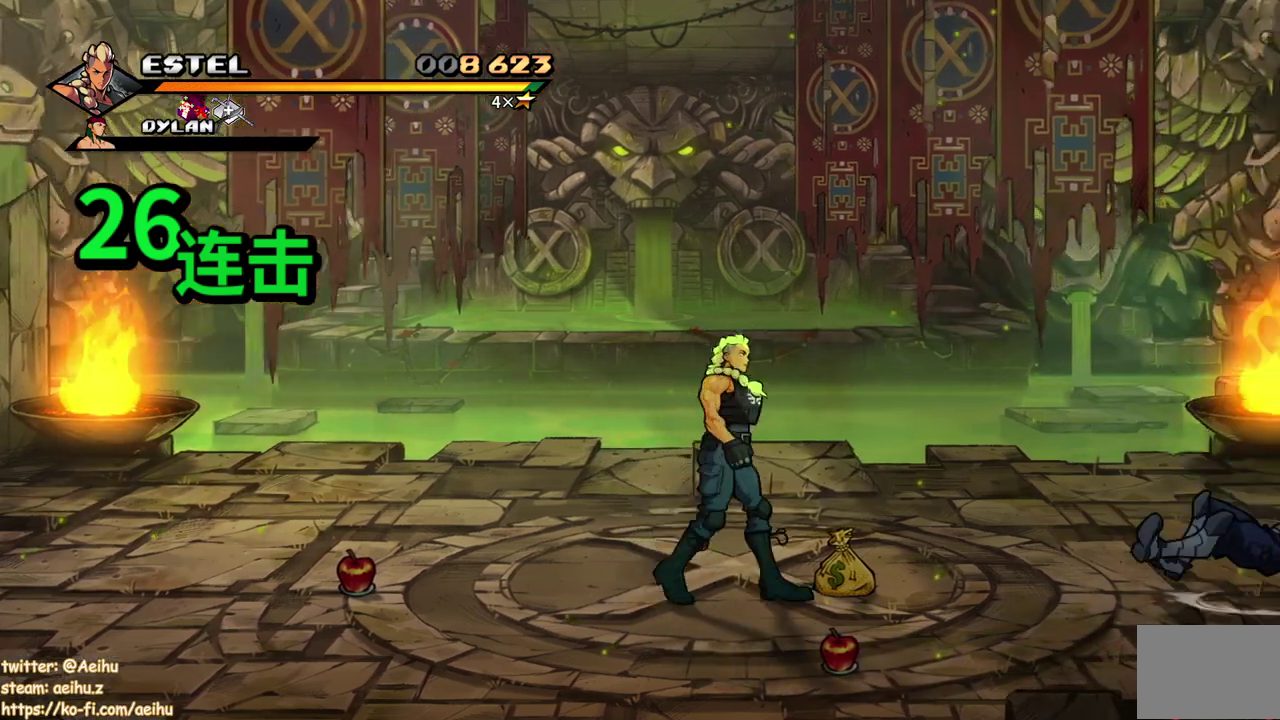
{"buttons": ["DPAD_DOWN"], "events": [[50, "DPAD_UP", "down"], [183, "DPAD_UP", "up"], [350, "CIRCLE", "down"], [467, "CIRCLE", "up"], [467, "DPAD_DOWN", "down"]]}
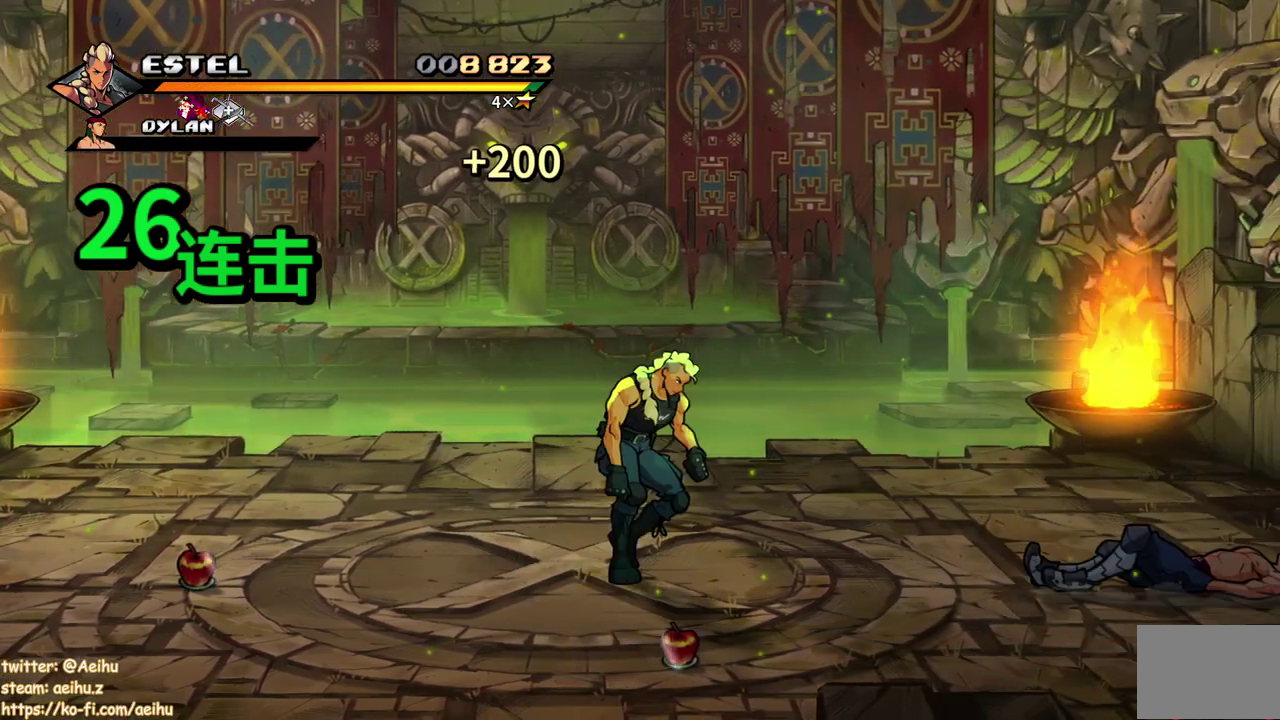
{"buttons": ["CIRCLE"], "events": [[433, "CIRCLE", "down"], [467, "DPAD_DOWN", "up"]]}
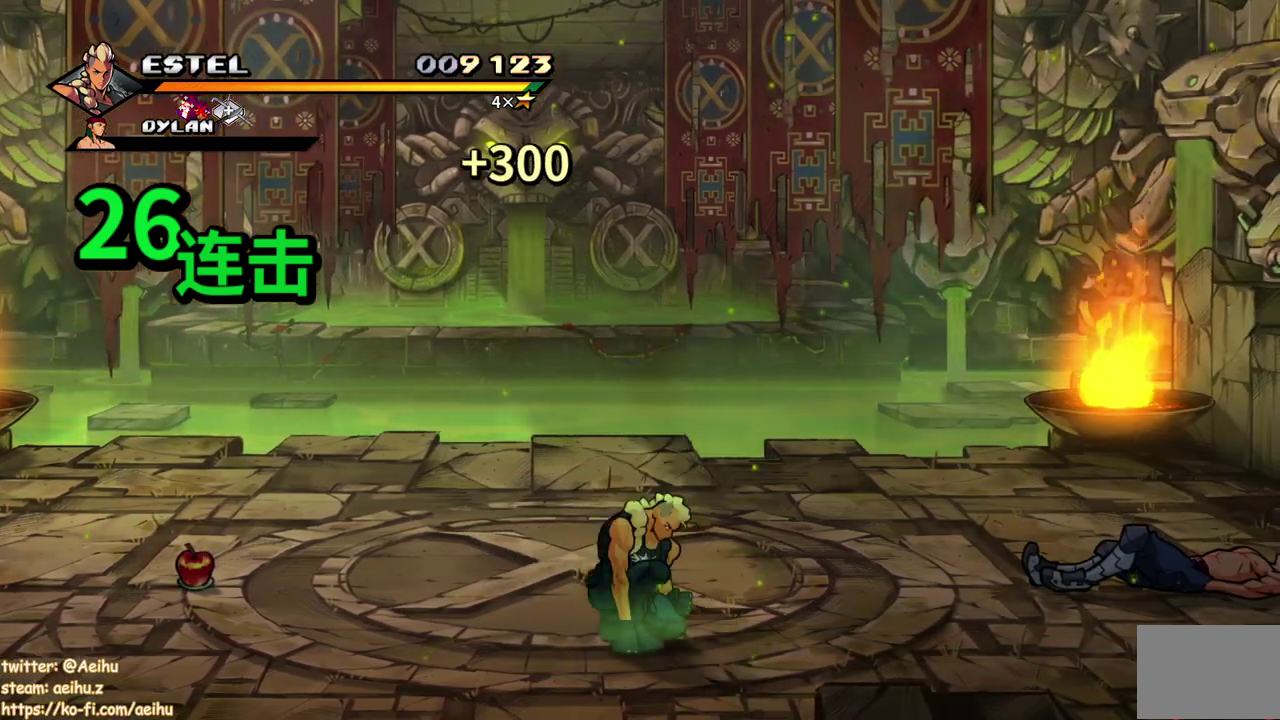
{"buttons": ["DPAD_UP", "DPAD_LEFT"], "events": [[50, "CIRCLE", "up"], [117, "DPAD_LEFT", "down"], [250, "DPAD_UP", "down"]]}
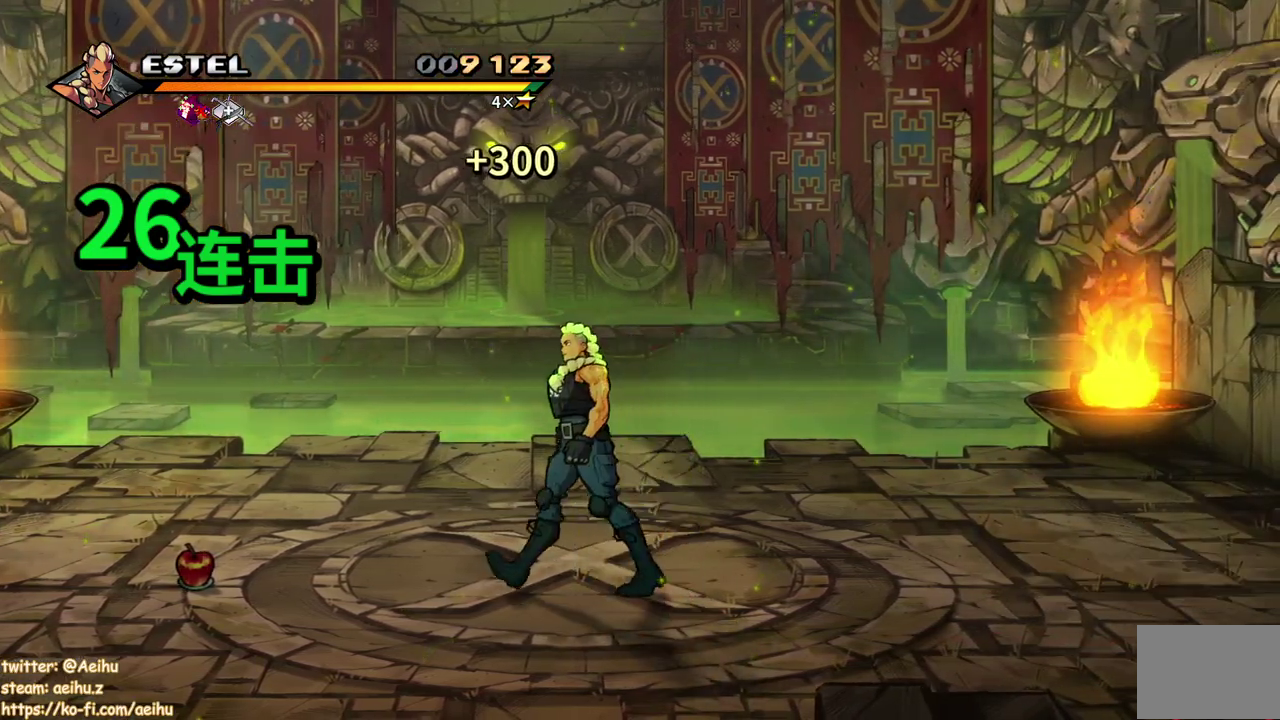
{"buttons": [], "events": [[33, "DPAD_UP", "up"], [250, "DPAD_LEFT", "up"]]}
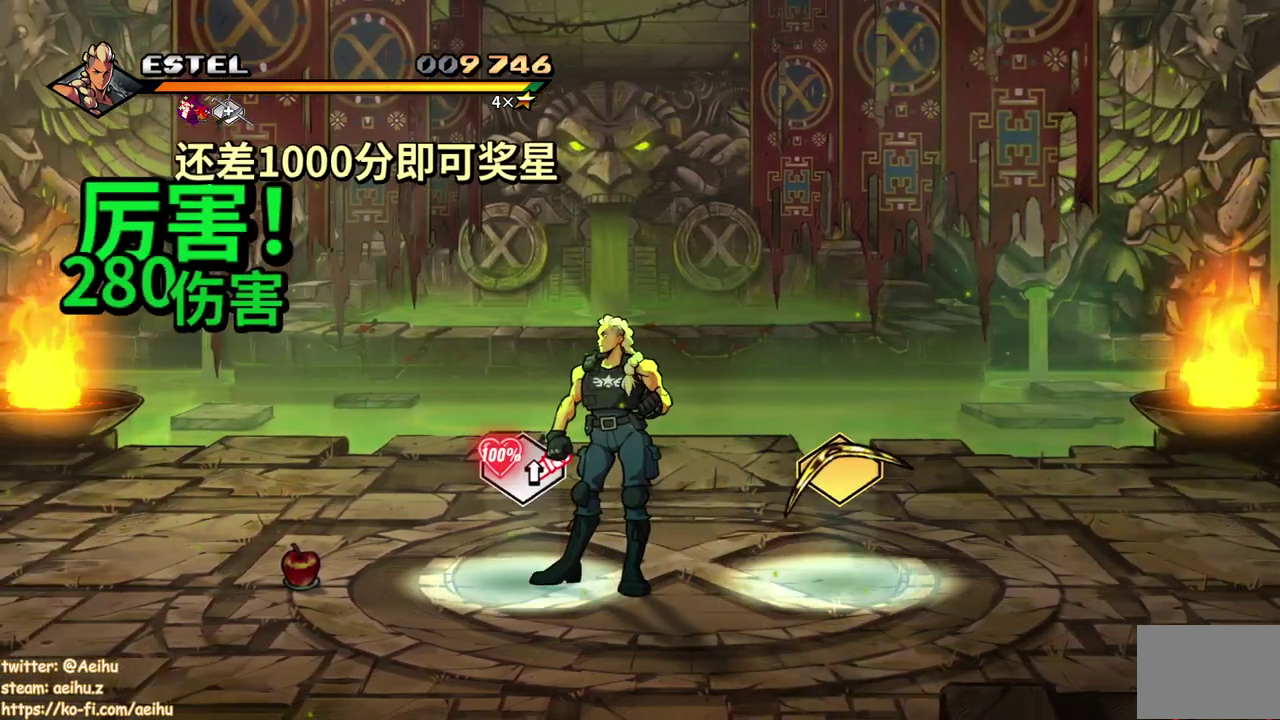
{"buttons": [], "events": []}
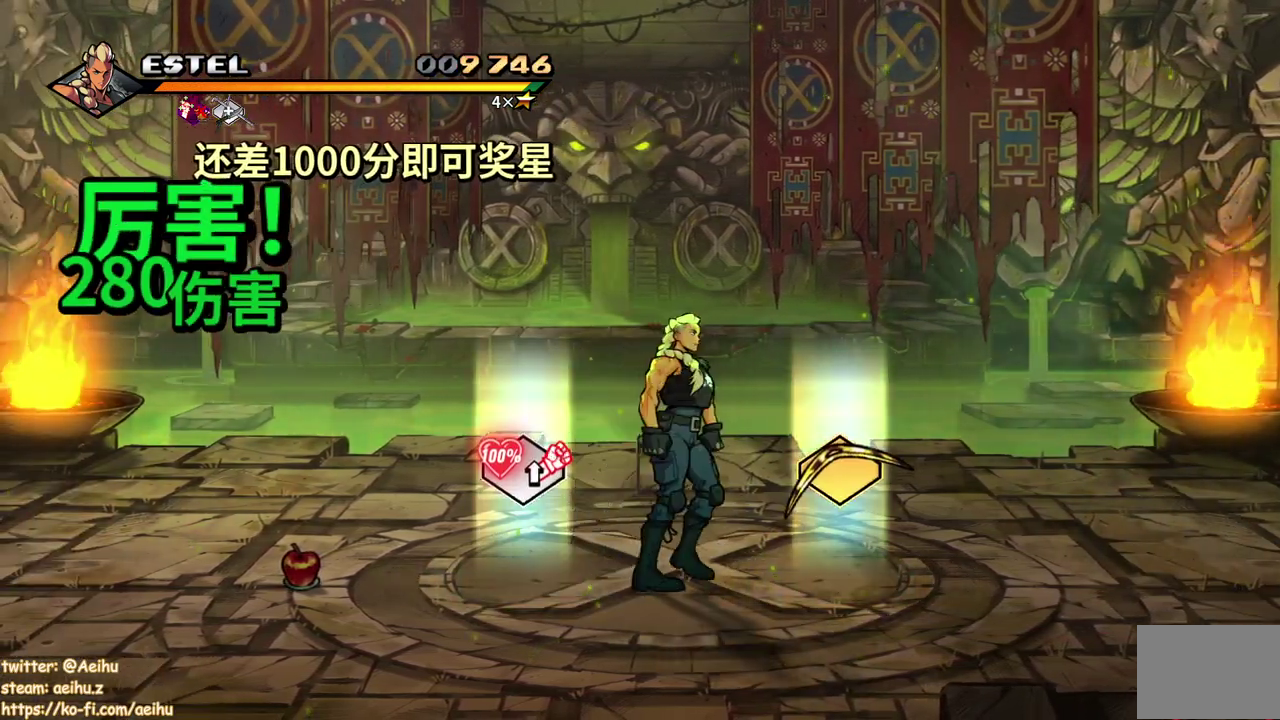
{"buttons": ["DPAD_LEFT"], "events": [[33, "DPAD_LEFT", "down"]]}
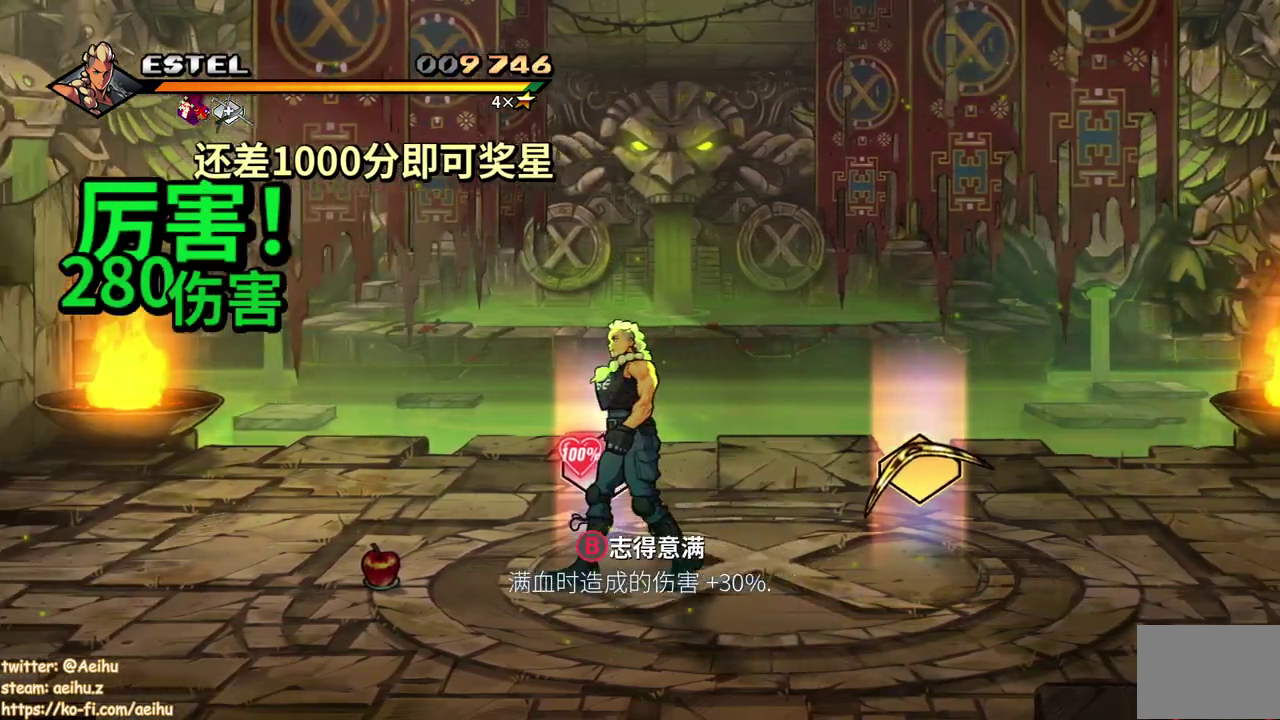
{"buttons": ["DPAD_LEFT"], "events": [[17, "CIRCLE", "down"], [133, "CIRCLE", "up"]]}
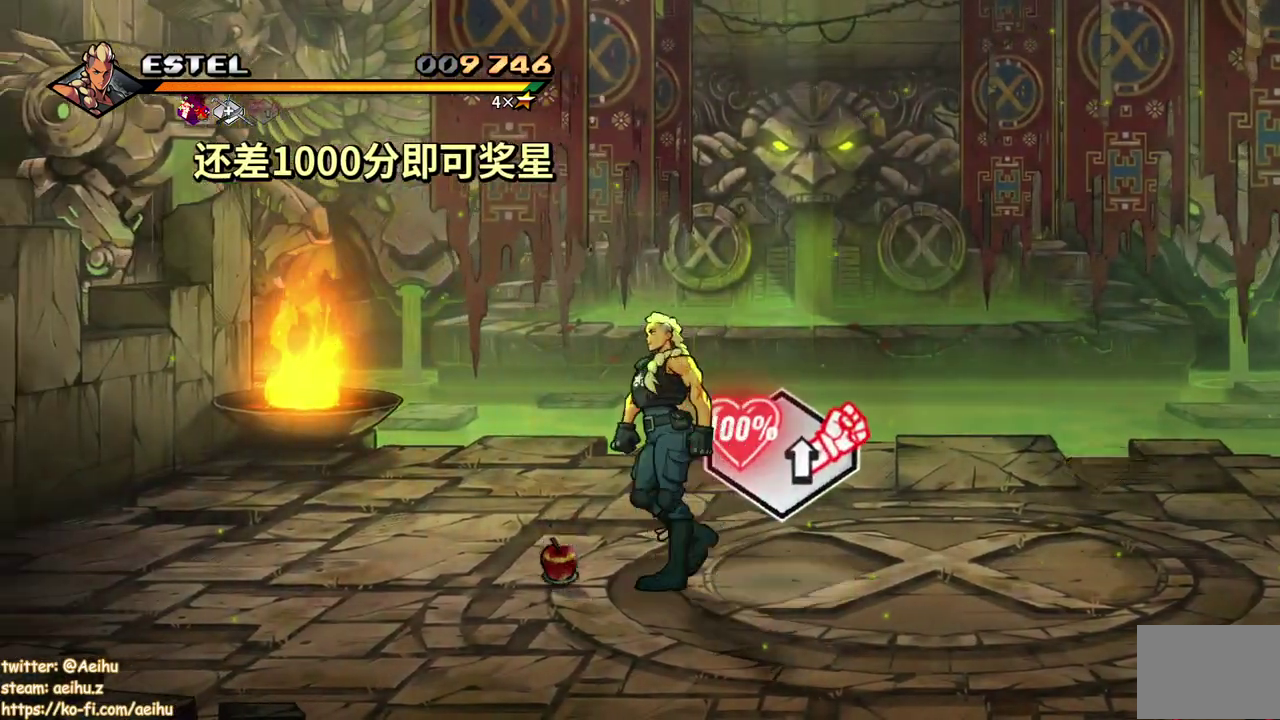
{"buttons": [], "events": [[217, "CIRCLE", "down"], [250, "DPAD_LEFT", "up"], [333, "CIRCLE", "up"]]}
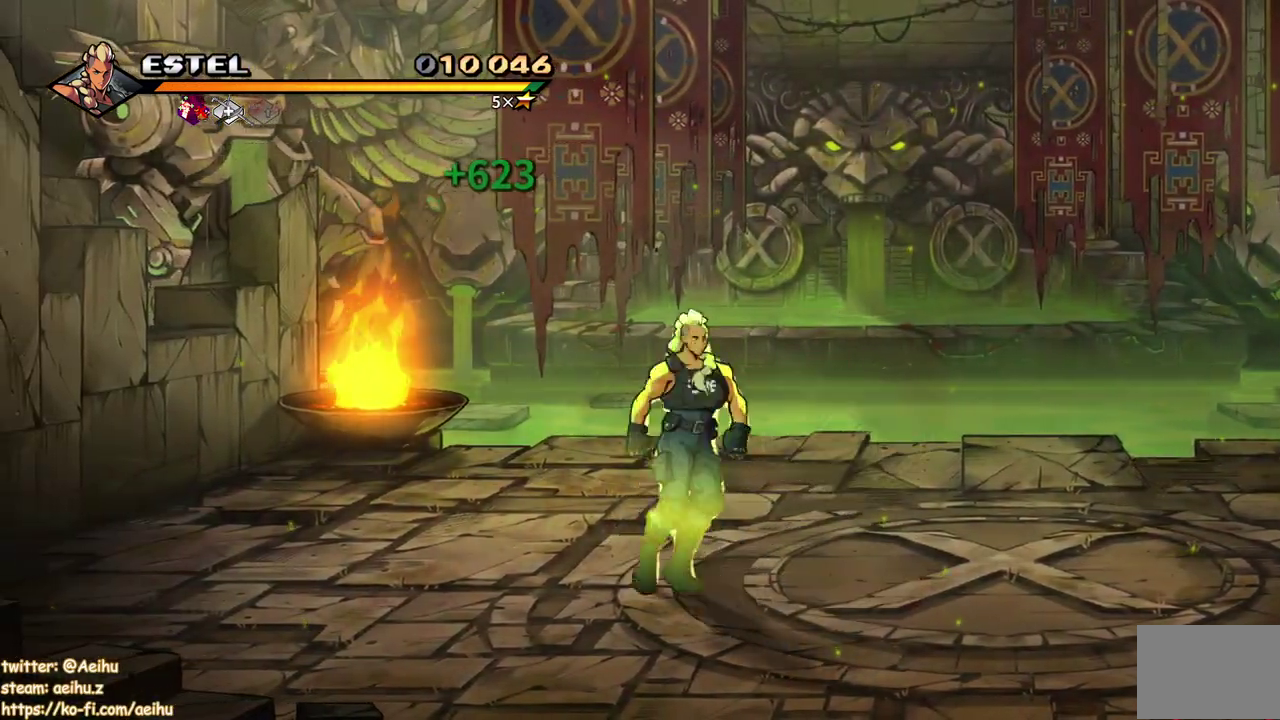
{"buttons": ["DPAD_UP"], "events": [[383, "DPAD_UP", "down"]]}
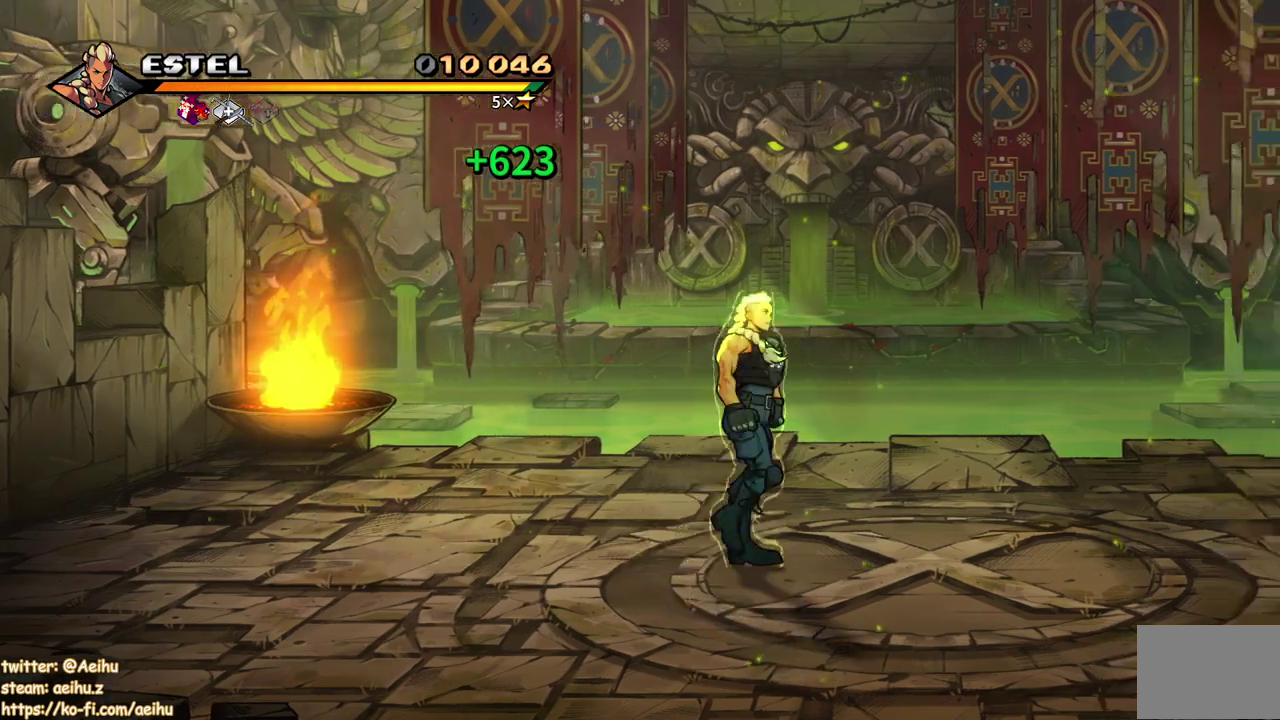
{"buttons": ["DPAD_UP"], "events": [[67, "DPAD_UP", "up"], [317, "DPAD_UP", "down"]]}
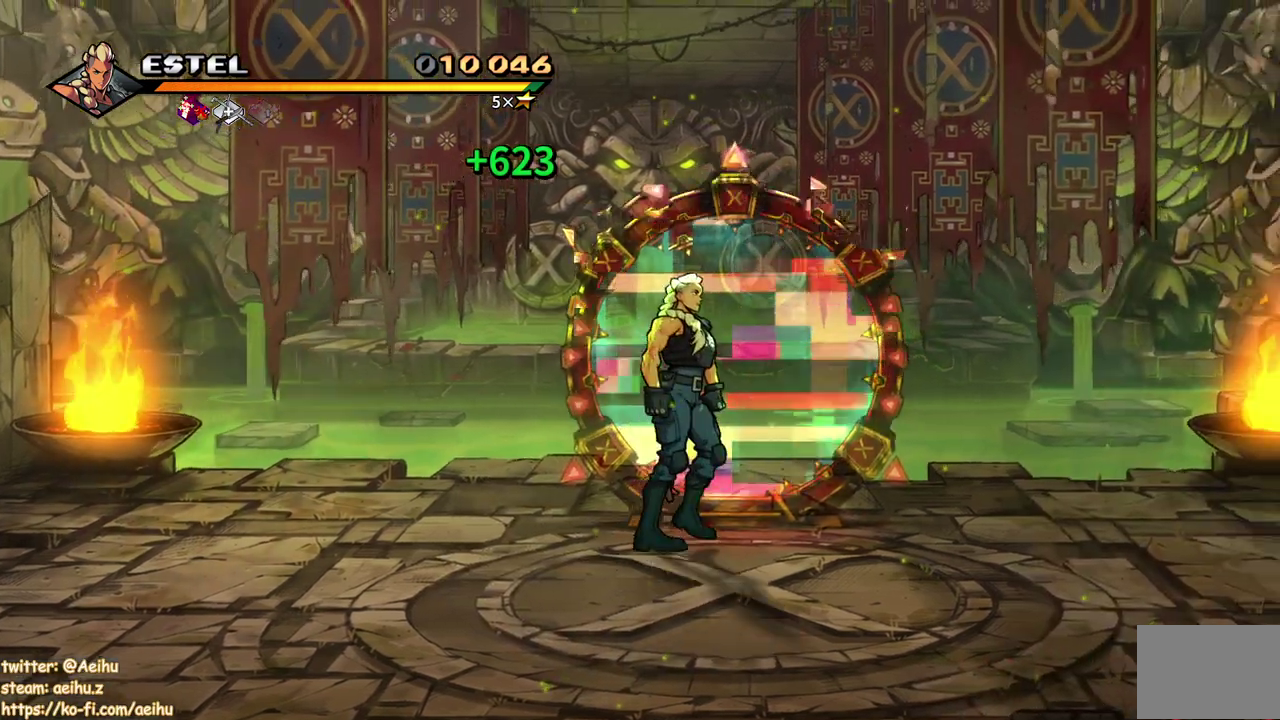
{"buttons": [], "events": [[450, "DPAD_UP", "up"]]}
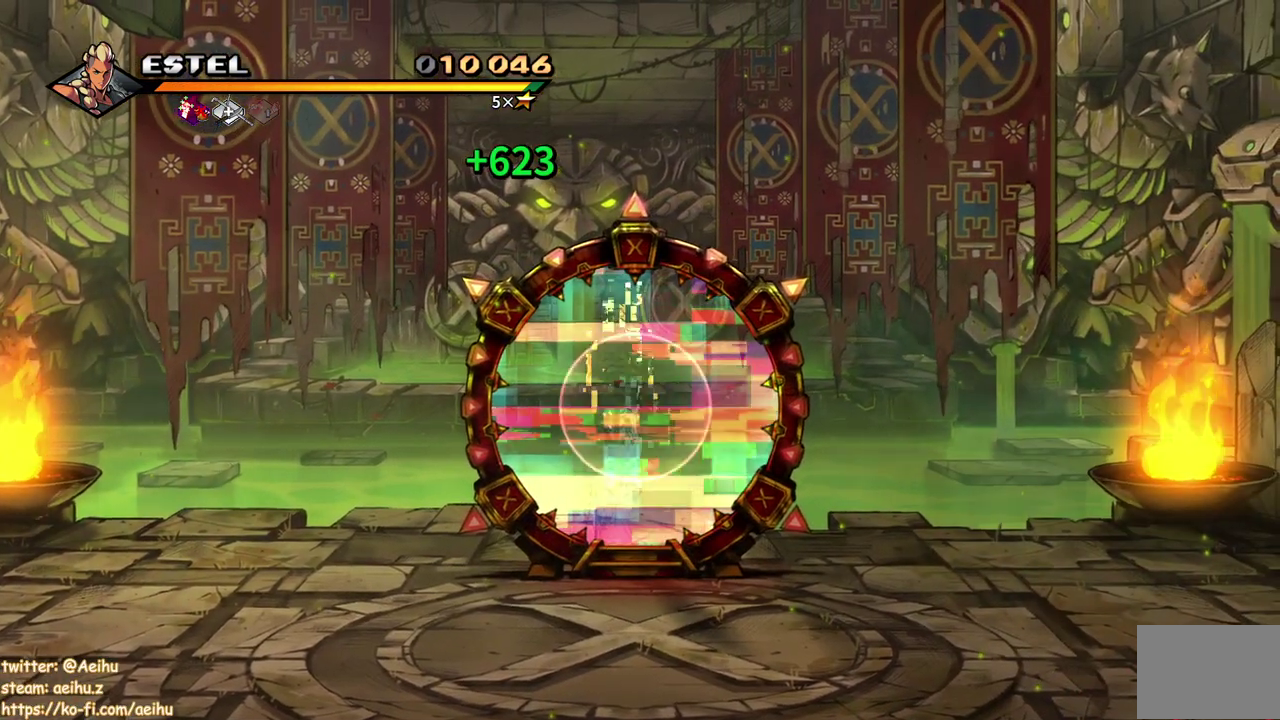
{"buttons": [], "events": [[100, "CROSS", "down"], [217, "CROSS", "up"], [317, "CROSS", "down"], [417, "CROSS", "up"]]}
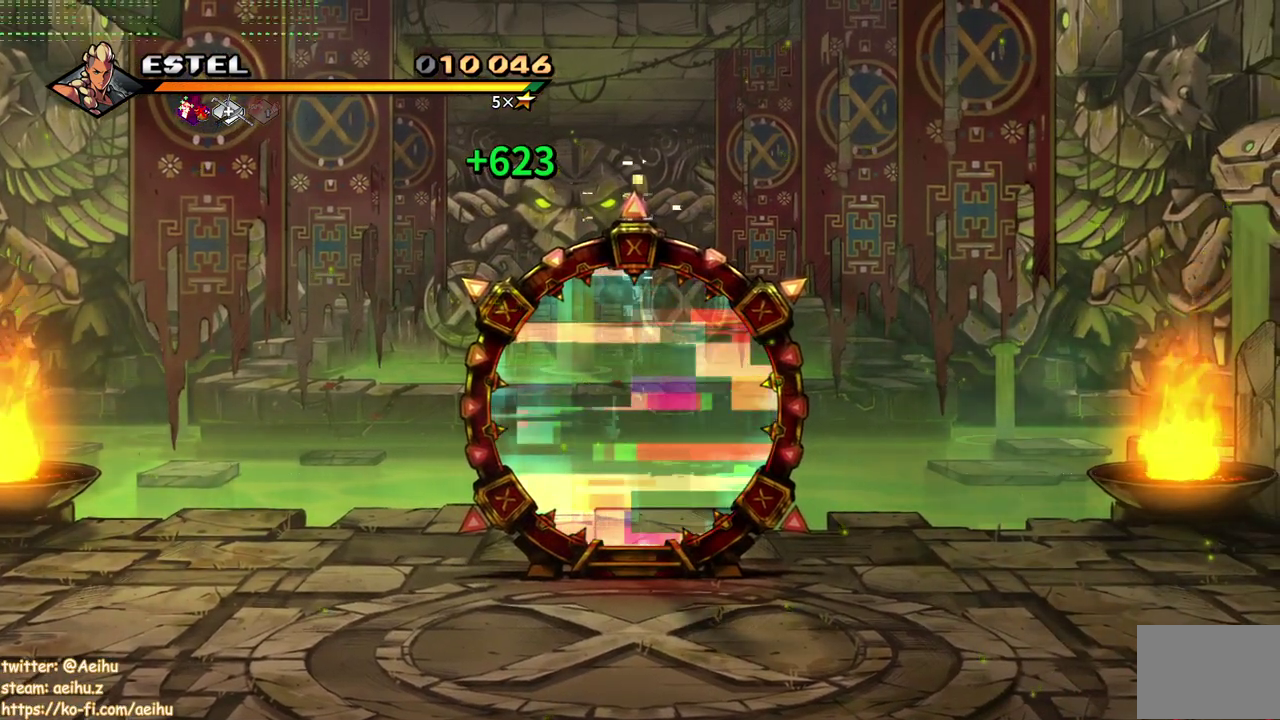
{"buttons": ["CROSS"], "events": [[17, "CROSS", "down"], [117, "CROSS", "up"], [217, "CROSS", "down"], [333, "CROSS", "up"], [417, "CROSS", "down"]]}
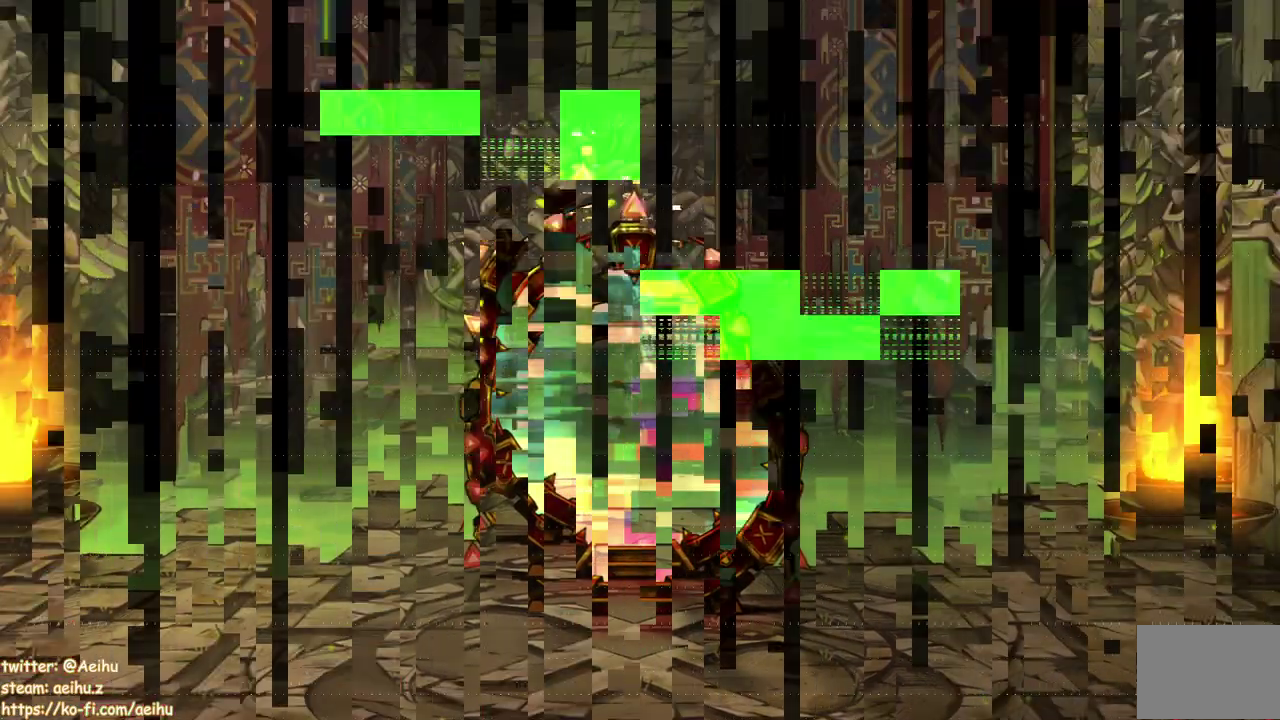
{"buttons": ["CROSS"], "events": [[33, "CROSS", "up"], [133, "CROSS", "down"], [267, "CROSS", "up"], [383, "CROSS", "down"]]}
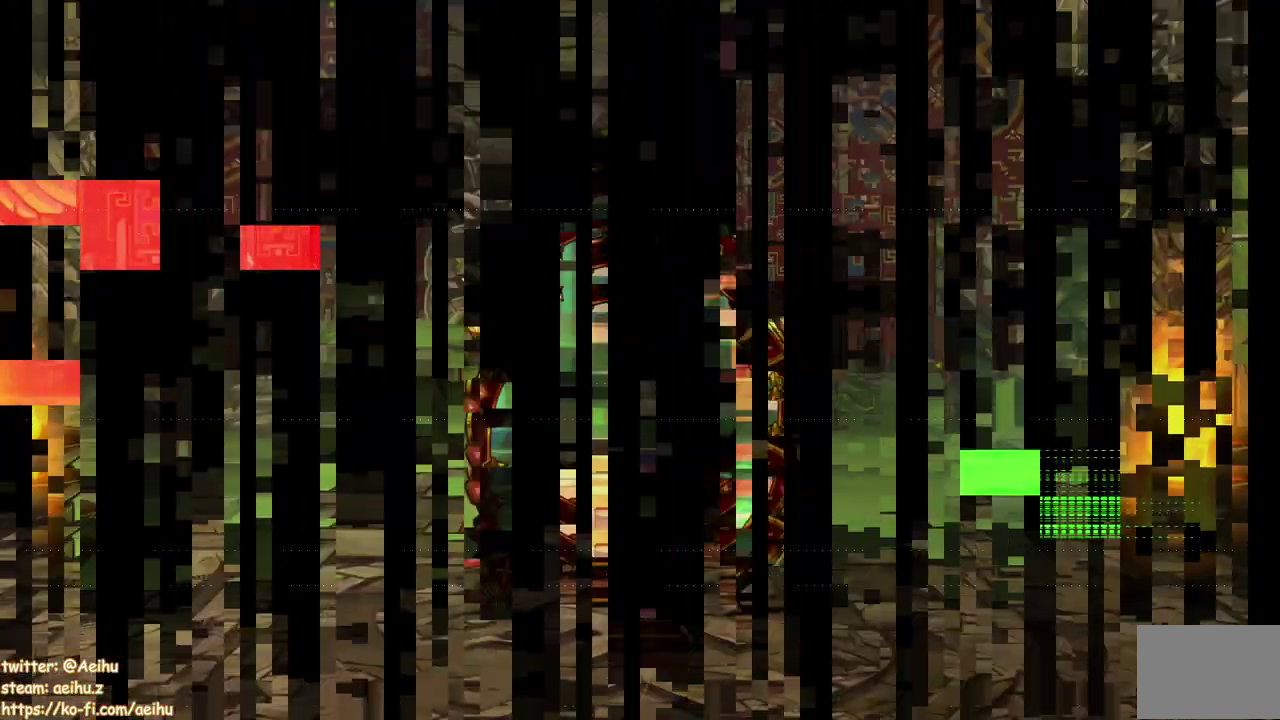
{"buttons": [], "events": [[33, "CROSS", "up"], [200, "CROSS", "down"], [317, "CROSS", "up"]]}